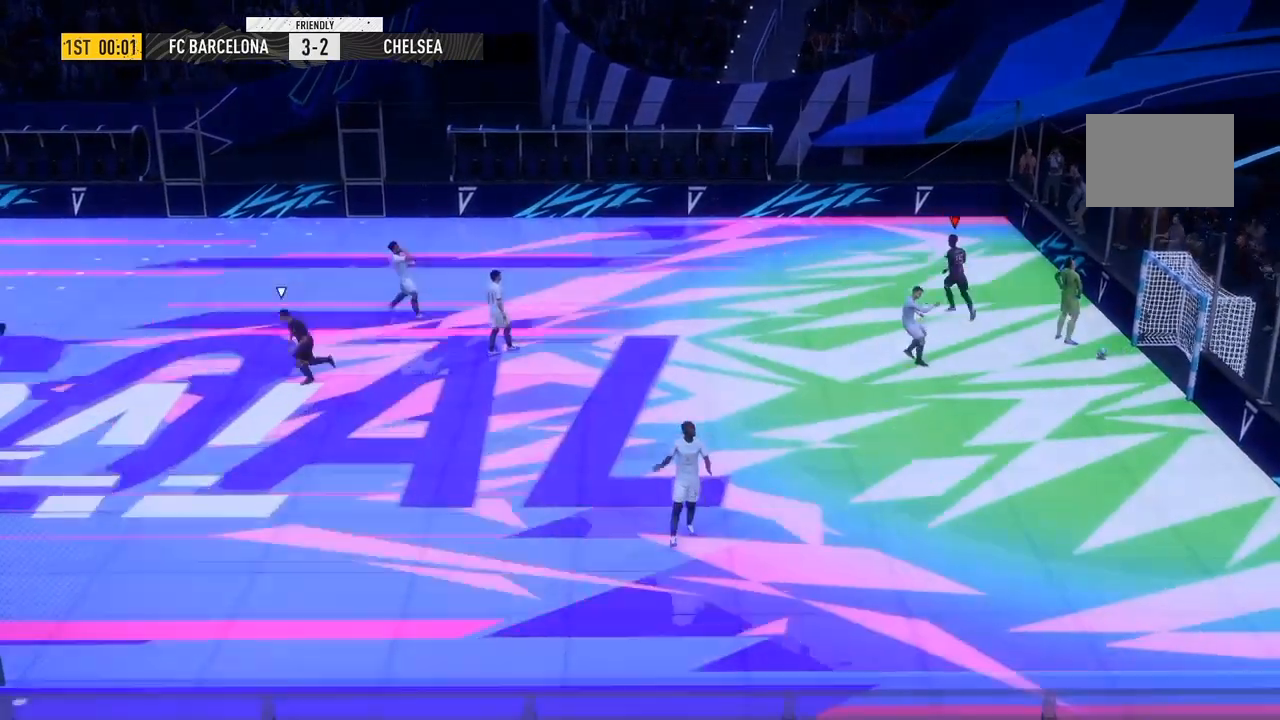
Gameplay with a controller (Xbox layout); each line is a JSON object with the inputs held at the frame after it. "events" lists button and stick changes between this image and that frame as [ms after this image, input, new state], when the widget could be followed in between. Not read: L3 R3.
{"buttons": [], "left_stick": "center", "right_stick": "center", "events": []}
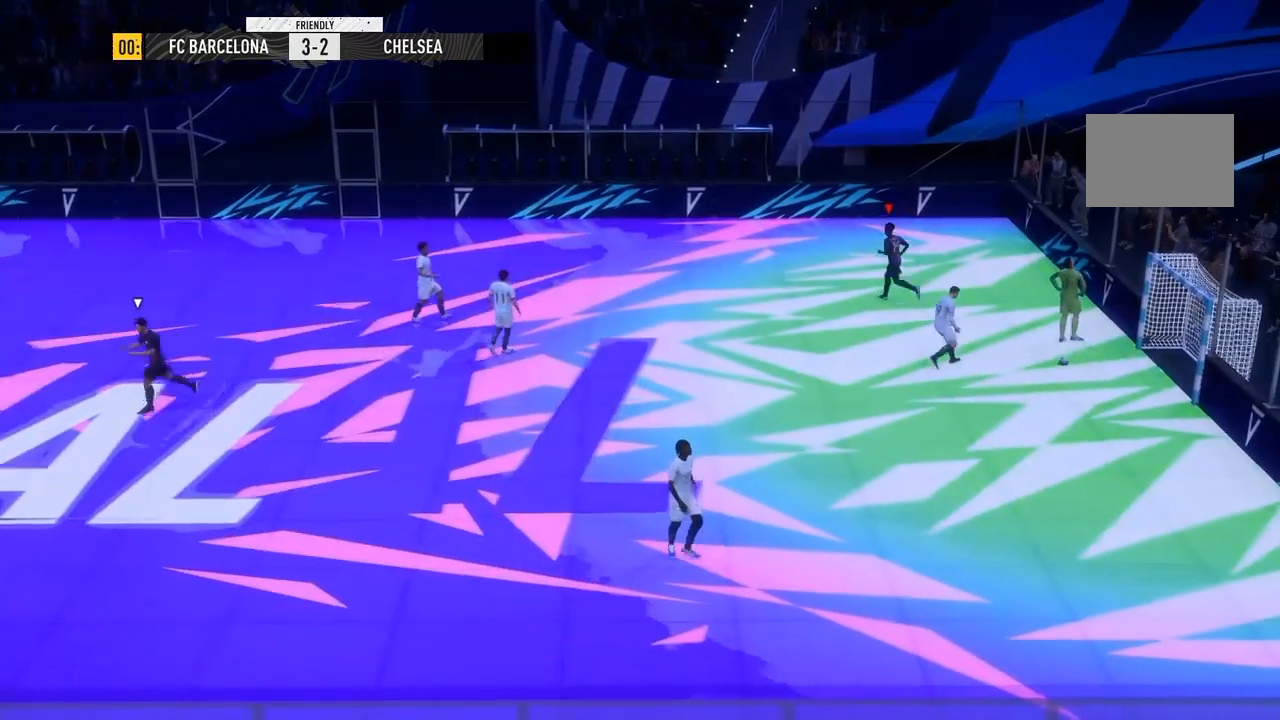
{"buttons": [], "left_stick": "center", "right_stick": "center", "events": []}
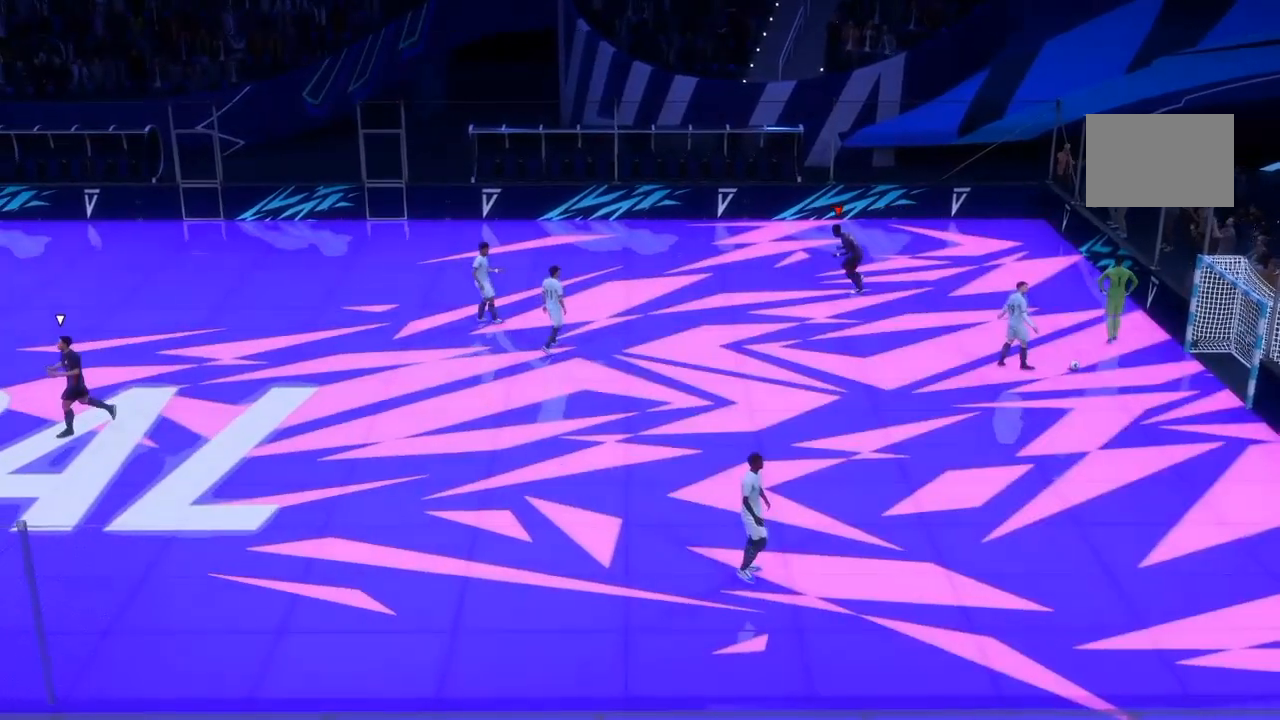
{"buttons": ["R2"], "left_stick": "center", "right_stick": "center", "events": [[100, "R2", "down"]]}
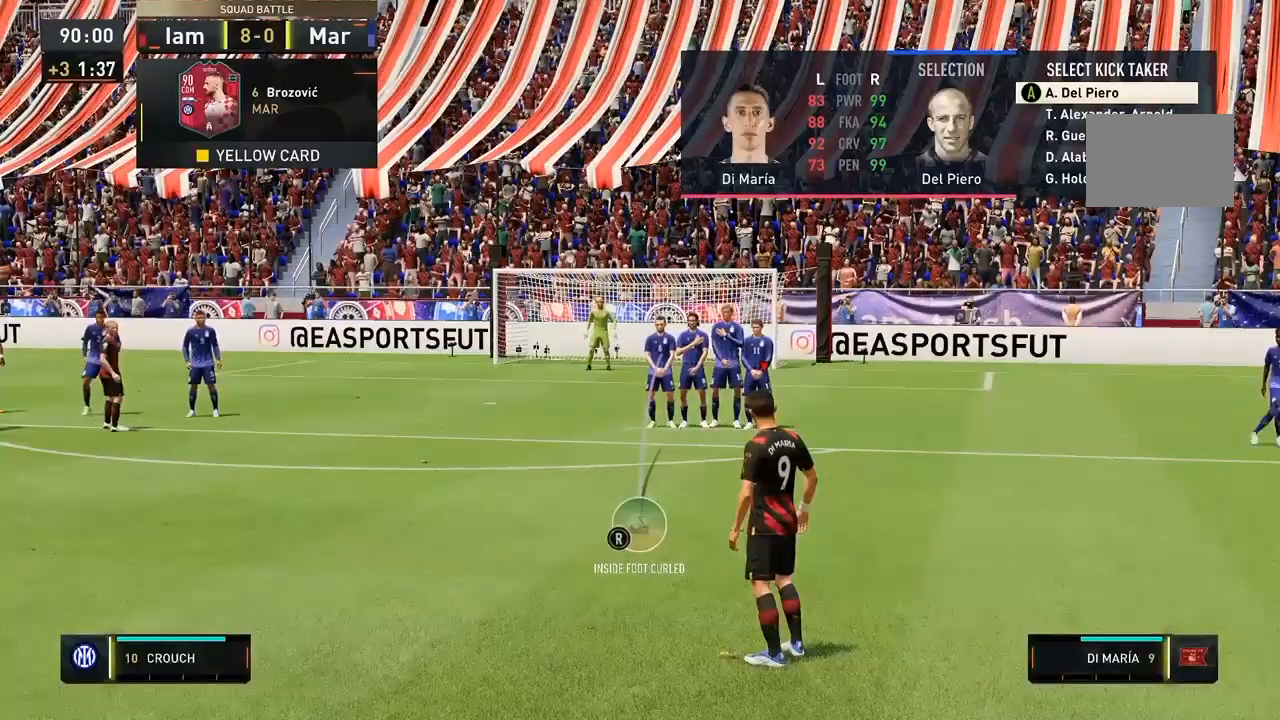
{"buttons": ["R2"], "left_stick": "center", "right_stick": "center", "events": [[100, "left_stick", "up"], [167, "left_stick", "center"]]}
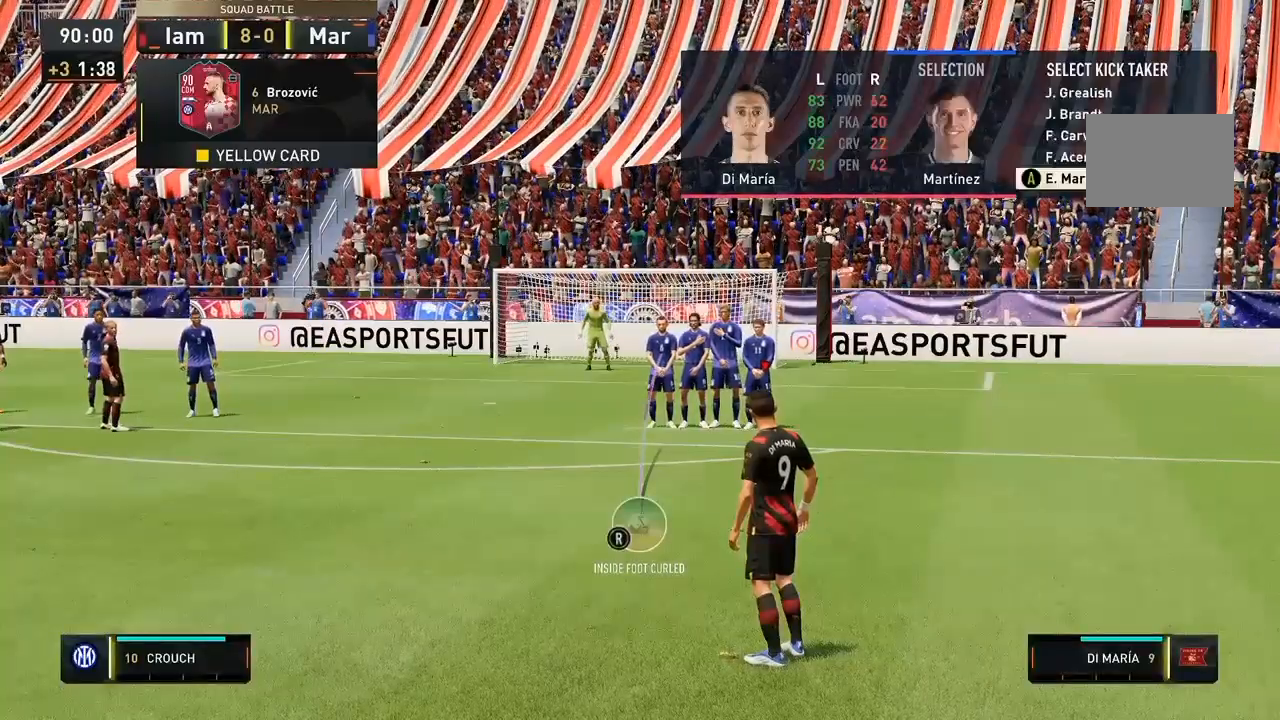
{"buttons": ["R2"], "left_stick": "center", "right_stick": "center", "events": []}
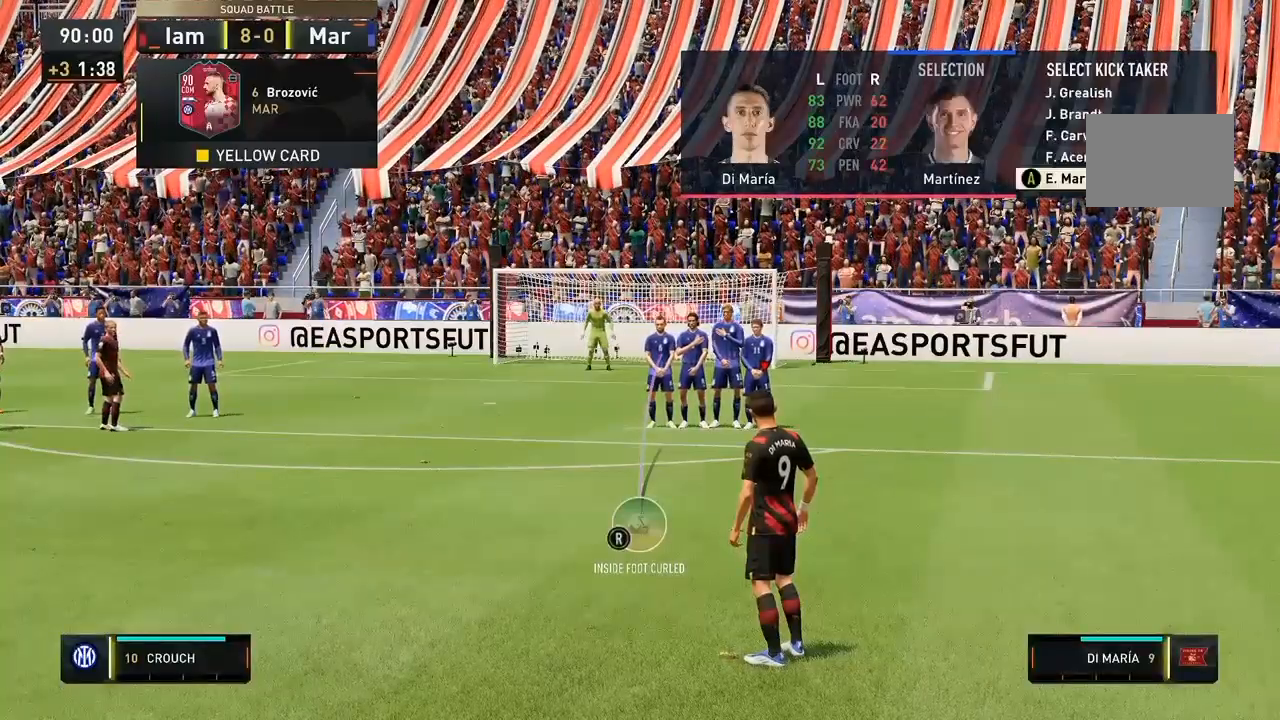
{"buttons": ["R2"], "left_stick": "center", "right_stick": "center", "events": [[33, "left_stick", "down"], [133, "left_stick", "center"]]}
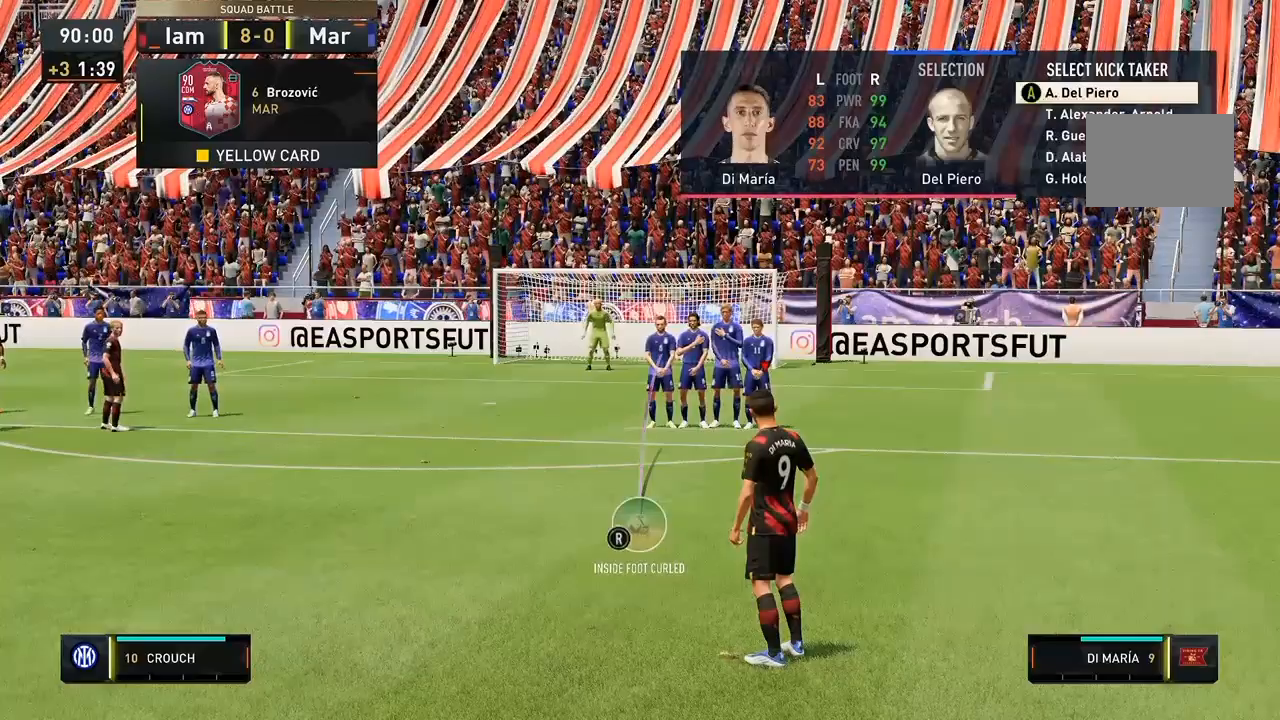
{"buttons": ["R2"], "left_stick": "center", "right_stick": "center", "events": []}
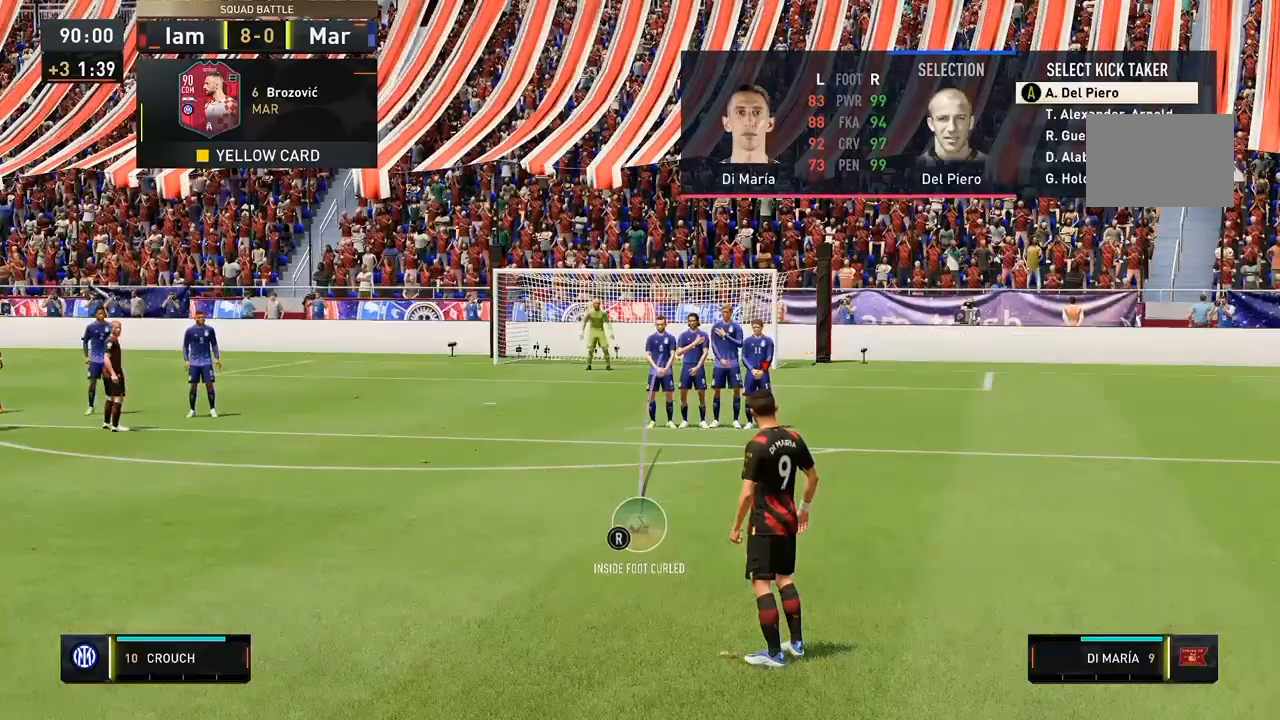
{"buttons": ["R2"], "left_stick": "center", "right_stick": "center", "events": [[200, "R2", "up"], [267, "R2", "down"]]}
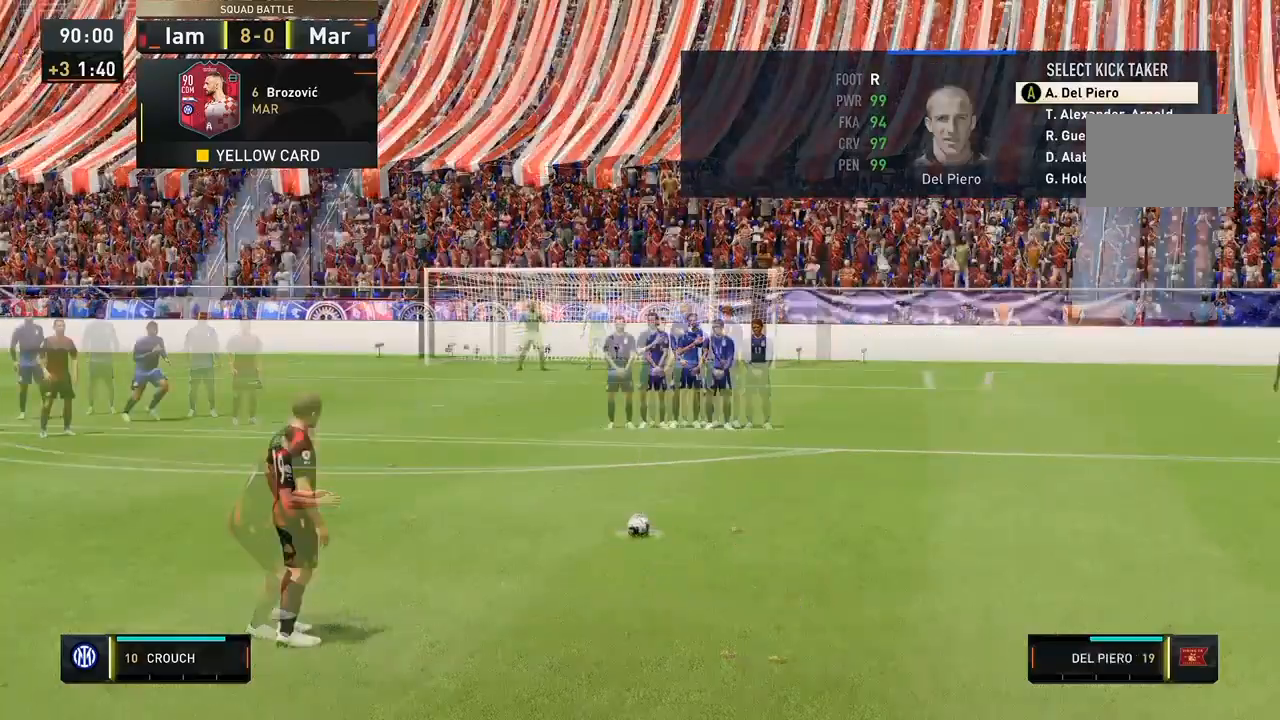
{"buttons": ["R2"], "left_stick": "center", "right_stick": "center", "events": []}
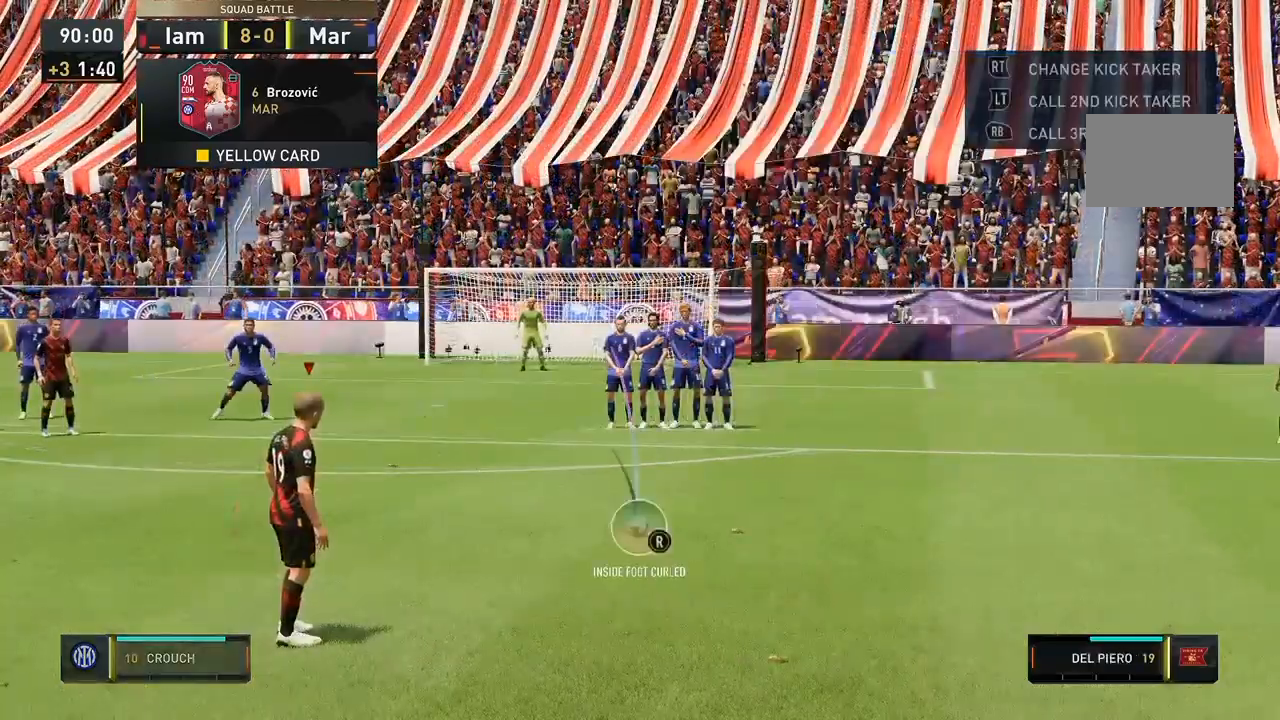
{"buttons": ["R2"], "left_stick": "center", "right_stick": "center", "events": [[33, "R2", "up"], [233, "R2", "down"], [367, "R2", "up"], [367, "left_stick", "right"], [467, "left_stick", "center"], [500, "R2", "down"]]}
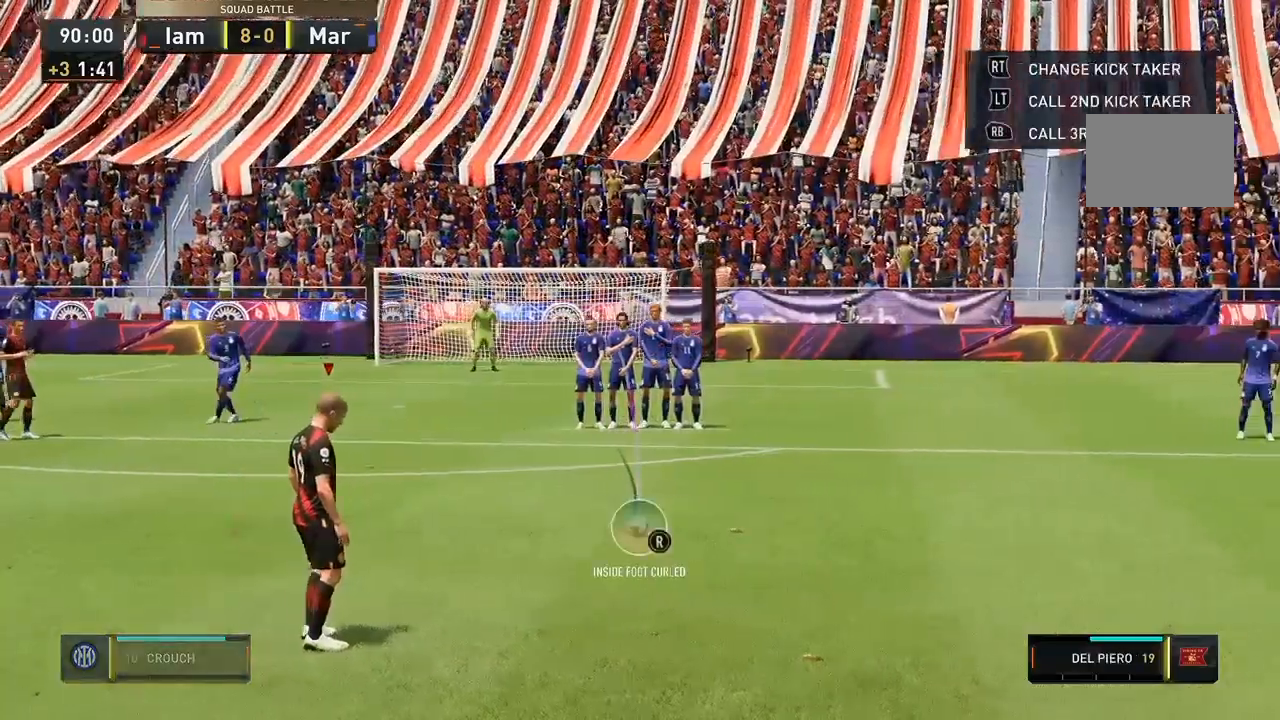
{"buttons": [], "left_stick": "center", "right_stick": "center", "events": [[33, "R2", "up"], [233, "left_stick", "right"], [333, "left_stick", "center"], [367, "DPAD_LEFT", "down"], [433, "DPAD_LEFT", "up"]]}
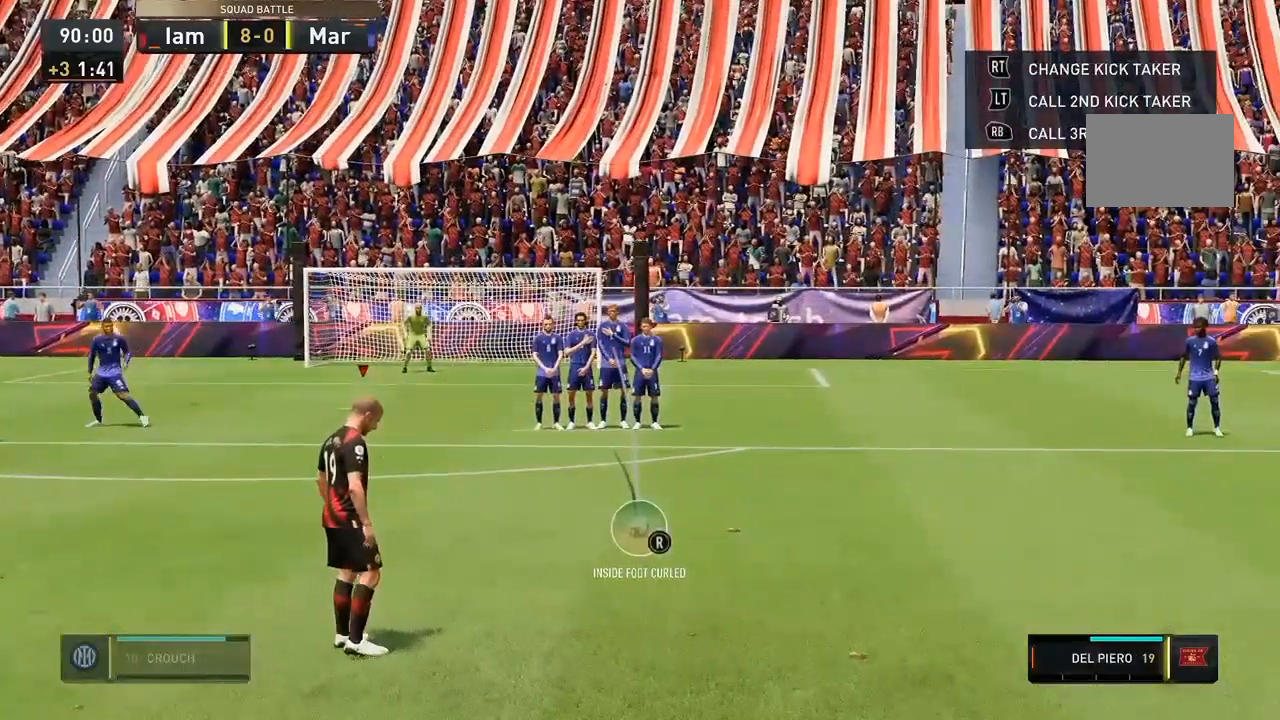
{"buttons": [], "left_stick": "center", "right_stick": "center", "events": [[267, "left_stick", "right"], [267, "right_stick", "down-left"], [333, "right_stick", "down"], [367, "left_stick", "center"], [433, "right_stick", "center"]]}
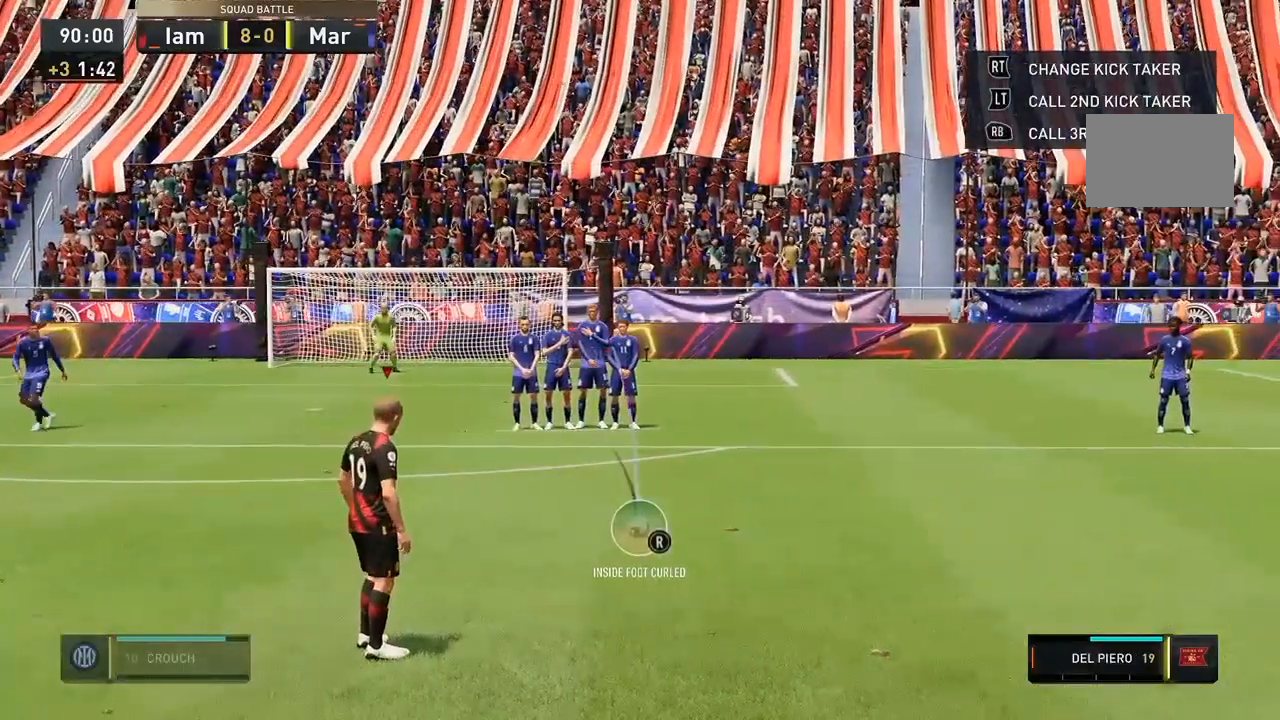
{"buttons": [], "left_stick": "center", "right_stick": "center"}
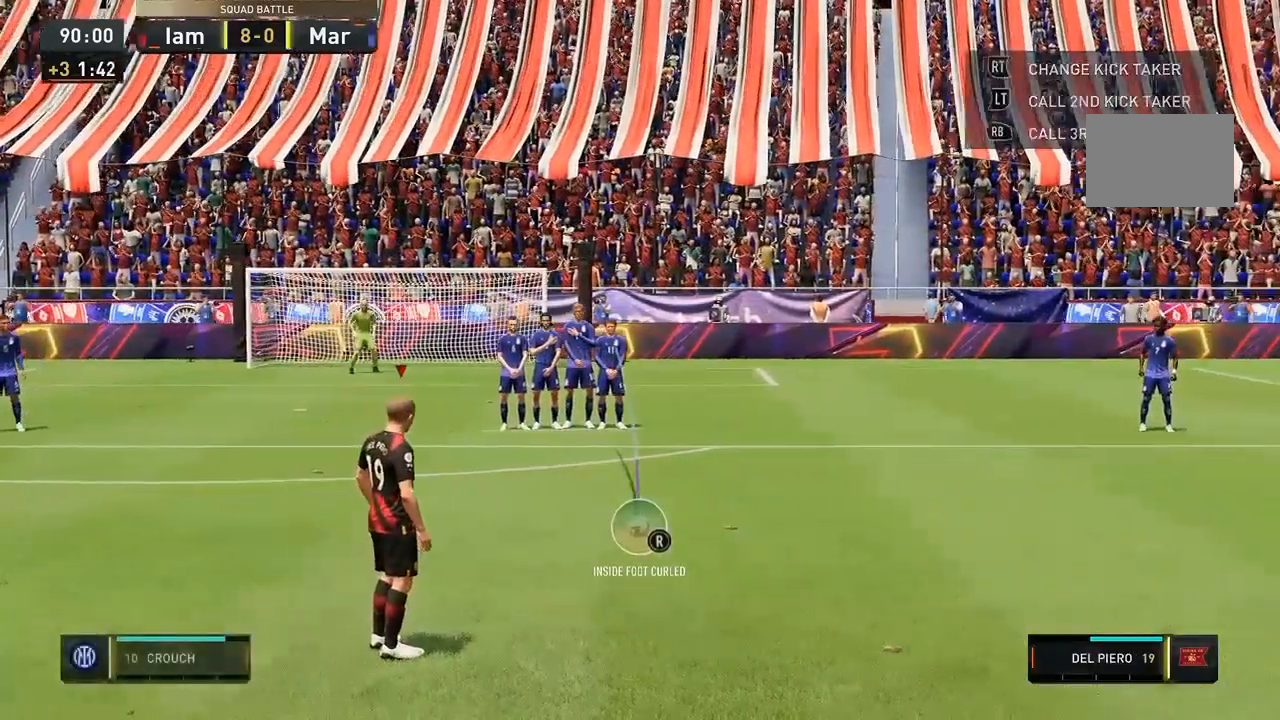
{"buttons": [], "left_stick": "center", "right_stick": "center", "events": []}
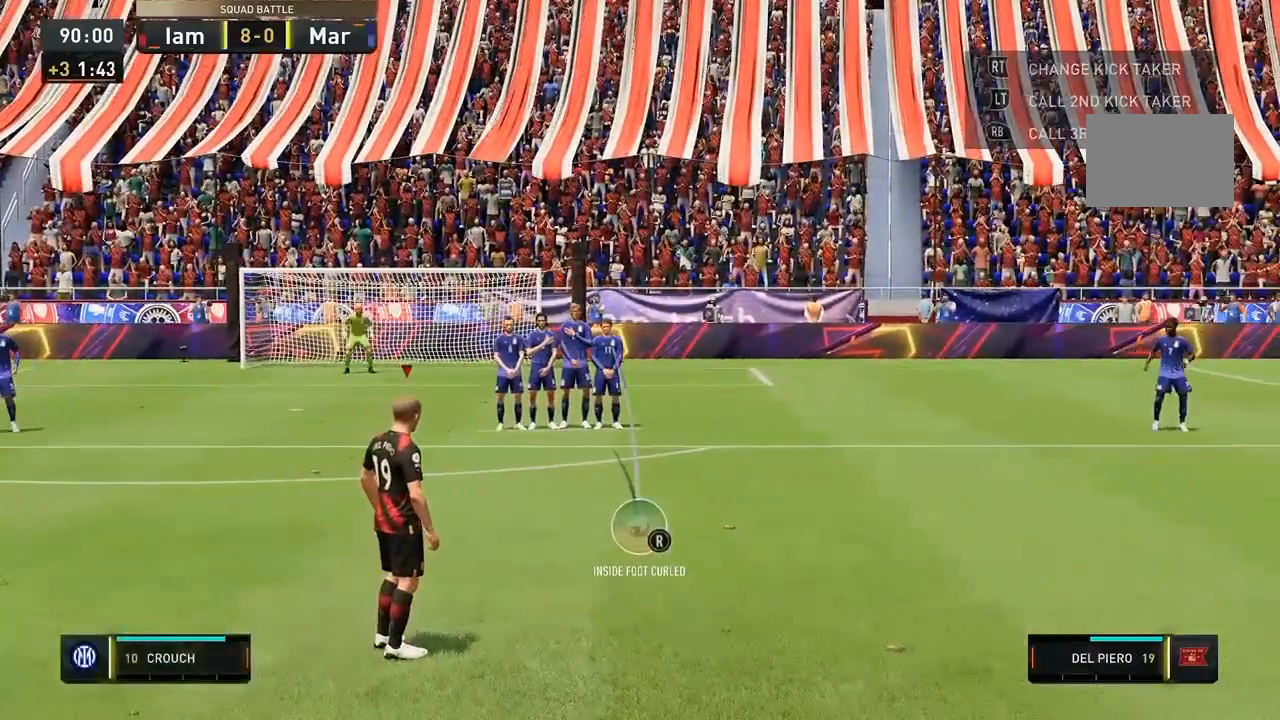
{"buttons": [], "left_stick": "center", "right_stick": "center", "events": []}
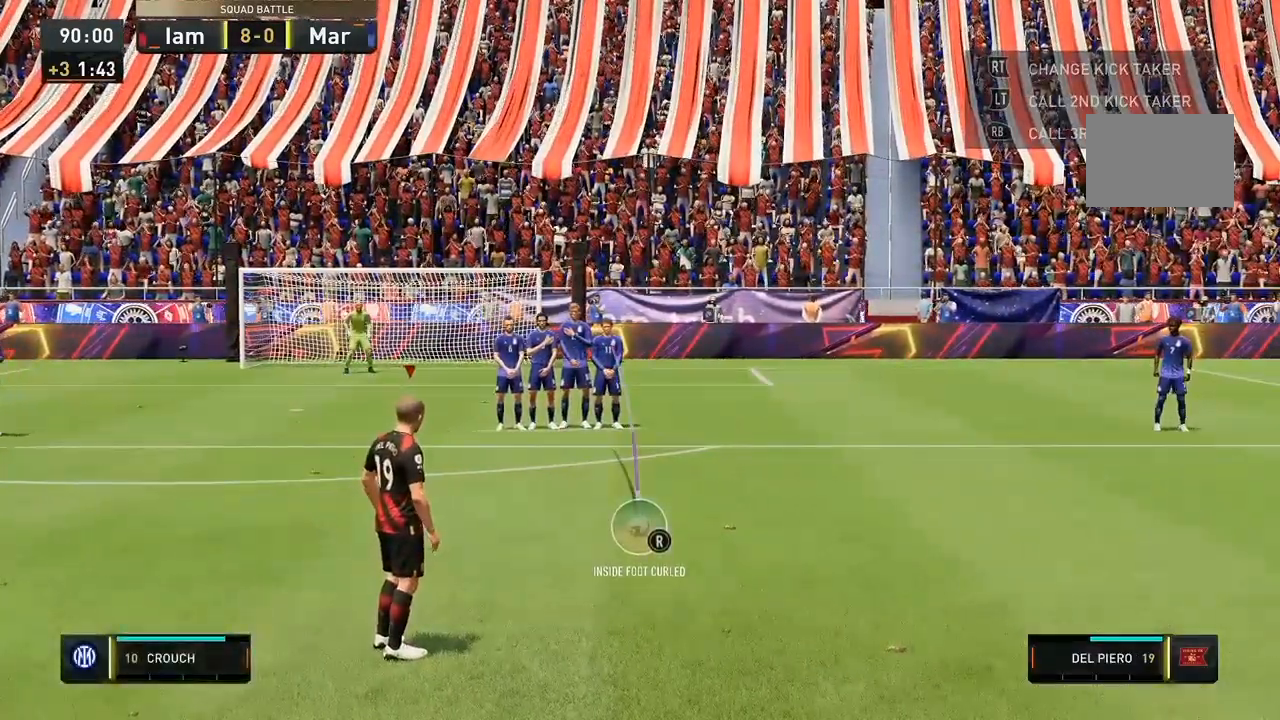
{"buttons": [], "left_stick": "center", "right_stick": "center", "events": []}
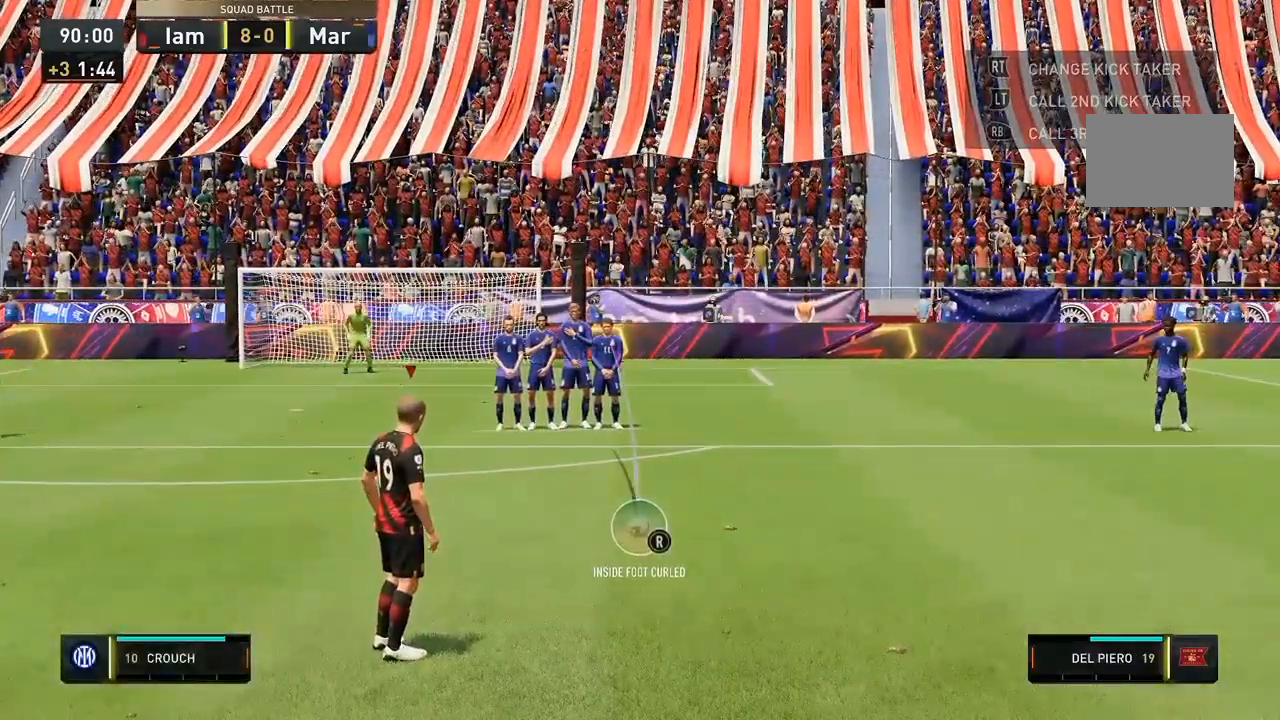
{"buttons": [], "left_stick": "center", "right_stick": "center", "events": []}
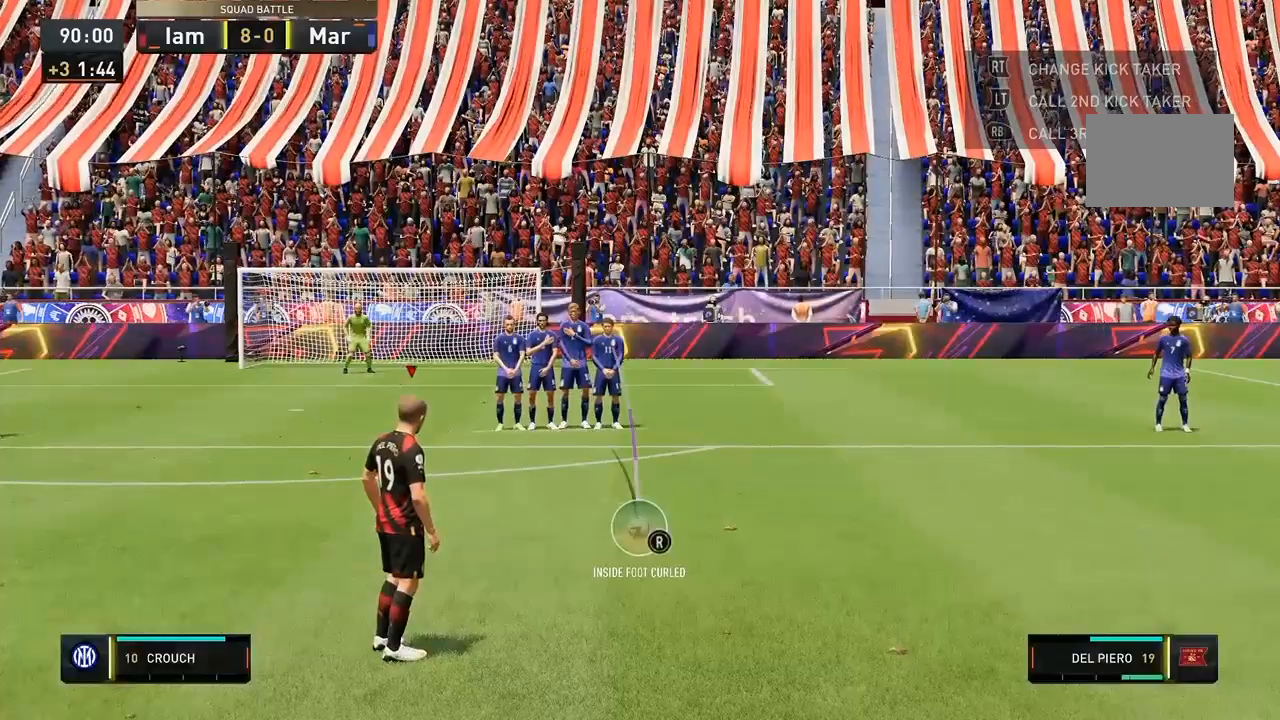
{"buttons": [], "left_stick": "center", "right_stick": "center", "events": []}
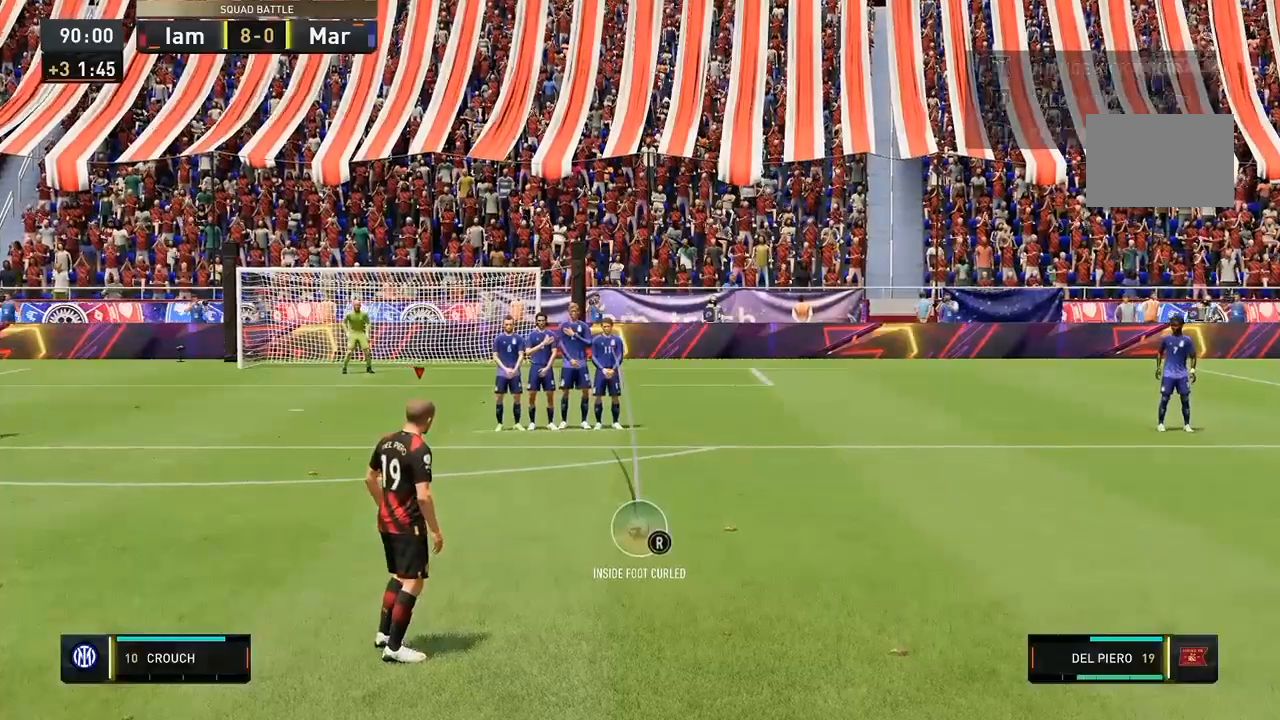
{"buttons": [], "left_stick": "center", "right_stick": "center", "events": []}
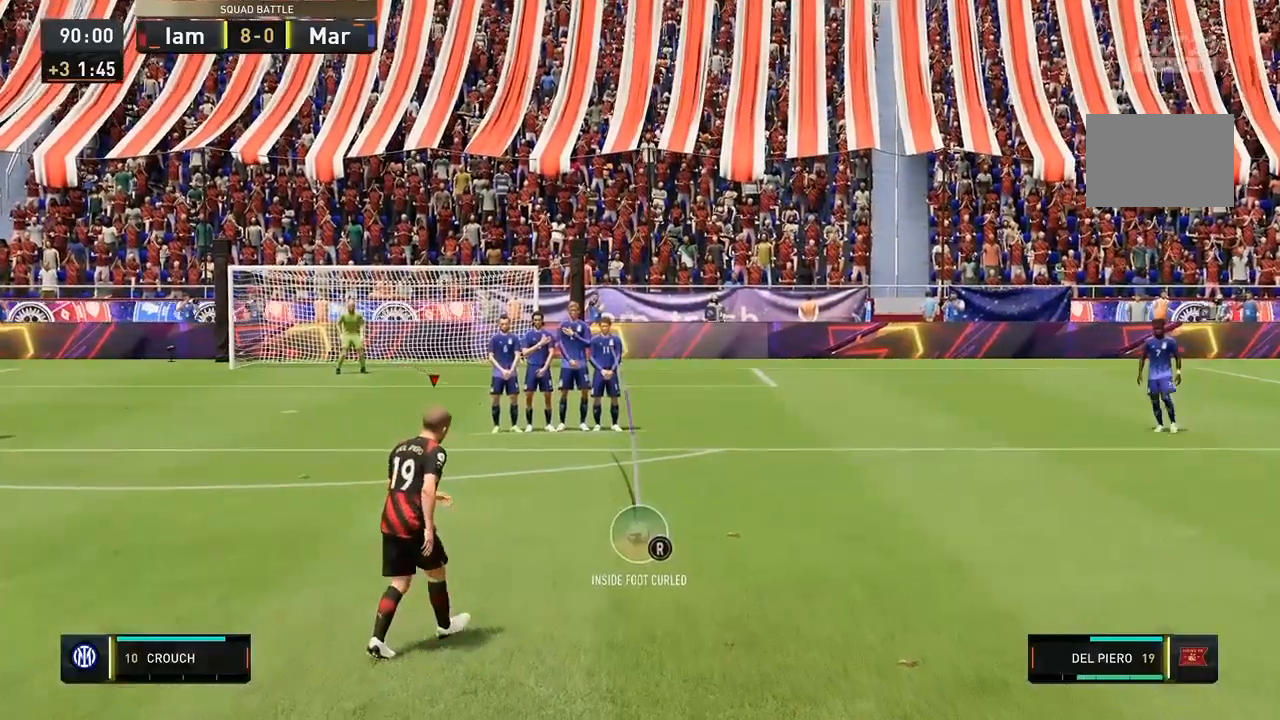
{"buttons": [], "left_stick": "center", "right_stick": "center", "events": []}
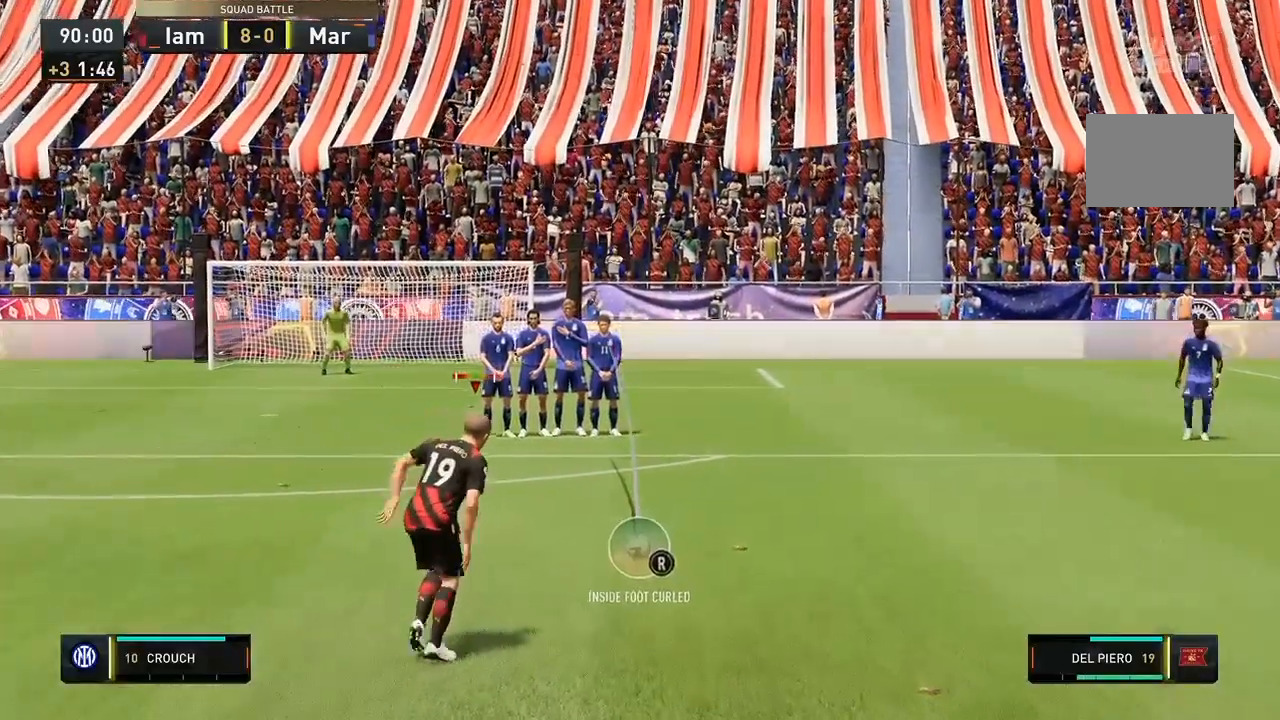
{"buttons": [], "left_stick": "center", "right_stick": "center", "events": [[267, "right_stick", "down-left"], [333, "right_stick", "center"]]}